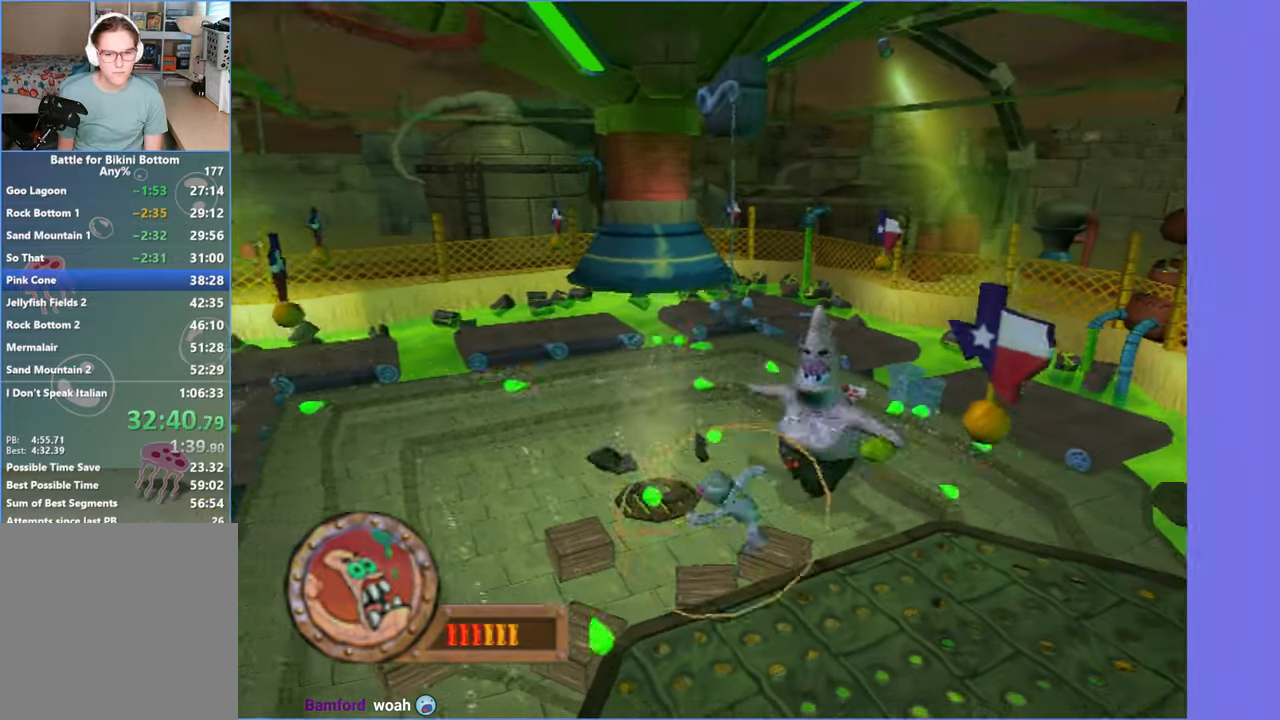
Gameplay with a controller (Xbox layout); each line is a JSON object with the inputs held at the frame after it. "events" lists button and stick changes between this image and that frame as [ms after this image, input, new state], when the widget could be followed in between.
{"buttons": ["A"], "left_stick": "left", "right_stick": "center", "events": [[133, "left_stick", "left"], [383, "A", "down"]]}
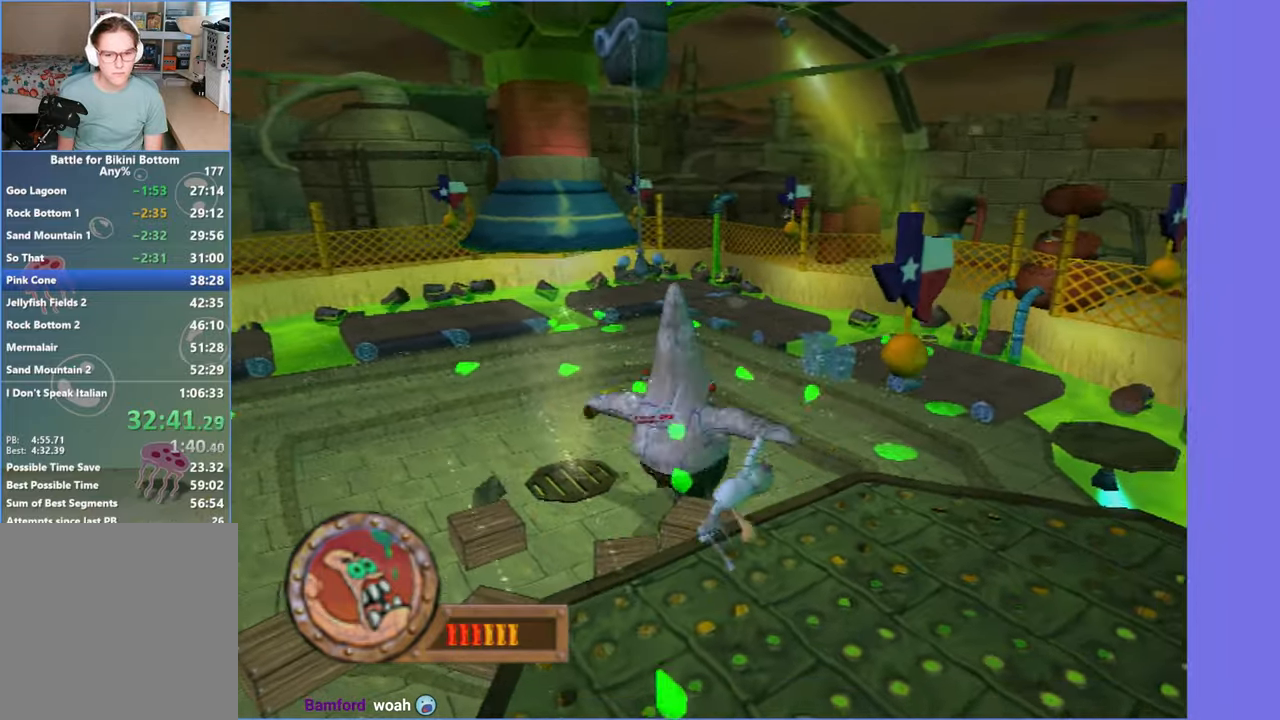
{"buttons": [], "left_stick": "right", "right_stick": "center", "events": [[84, "A", "up"], [250, "left_stick", "right"], [267, "A", "down"], [434, "A", "up"]]}
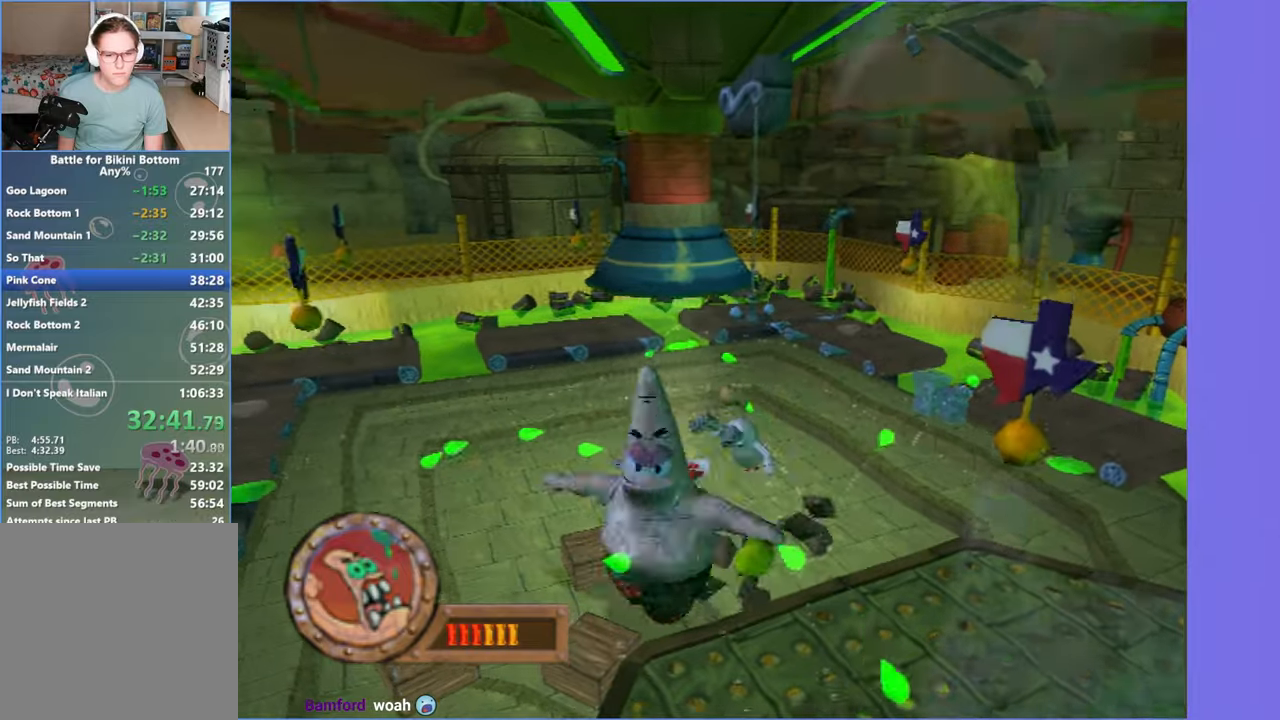
{"buttons": [], "left_stick": "left", "right_stick": "center", "events": [[67, "B", "down"], [117, "left_stick", "center"], [200, "B", "up"], [300, "left_stick", "down-left"], [350, "left_stick", "left"]]}
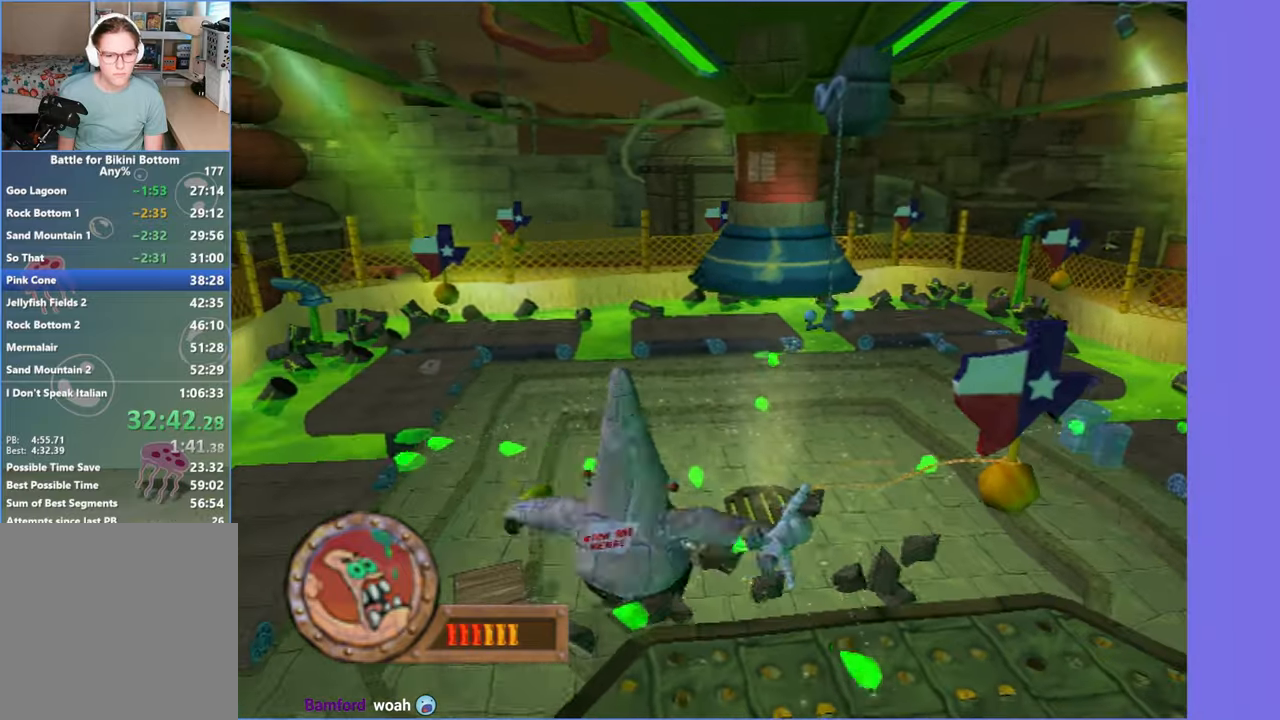
{"buttons": [], "left_stick": "right", "right_stick": "center", "events": [[167, "A", "down"], [350, "A", "up"], [484, "left_stick", "right"]]}
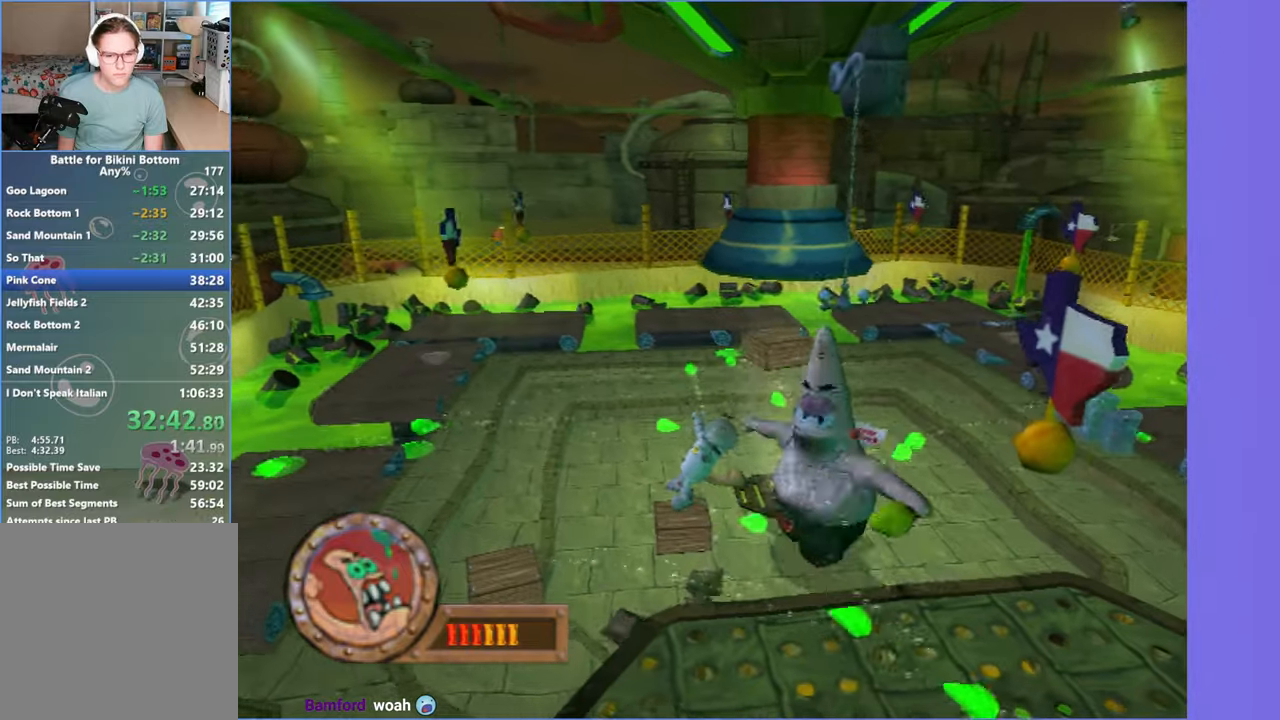
{"buttons": [], "left_stick": "right", "right_stick": "center", "events": [[100, "A", "down"], [250, "A", "up"], [384, "B", "down"], [484, "B", "up"]]}
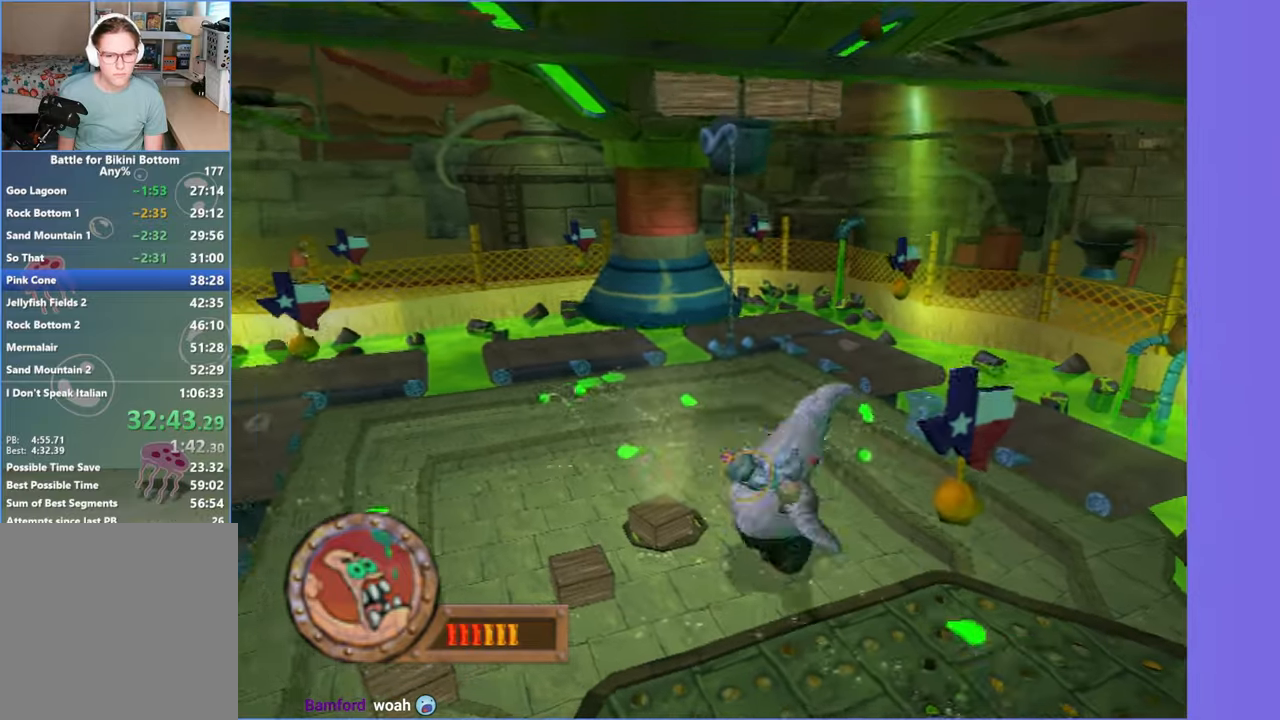
{"buttons": [], "left_stick": "up", "right_stick": "center", "events": [[84, "left_stick", "up"], [184, "left_stick", "up-left"], [300, "left_stick", "up"], [317, "A", "down"], [400, "A", "up"]]}
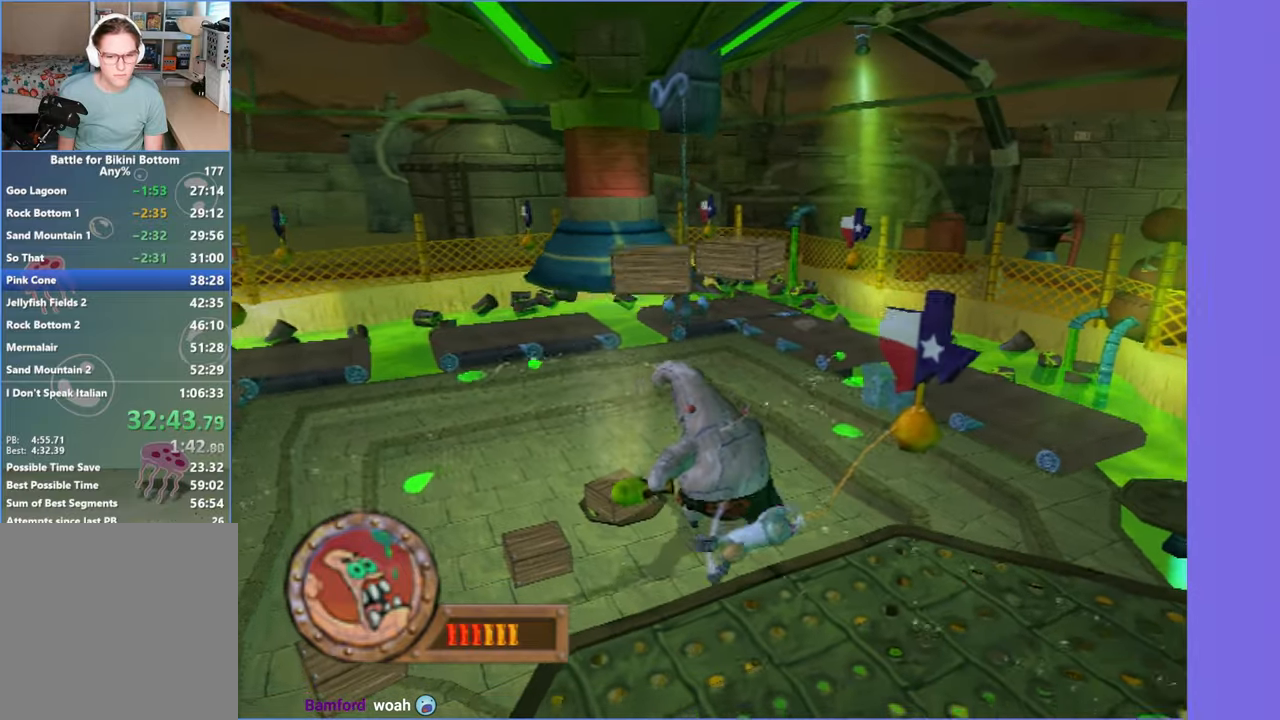
{"buttons": [], "left_stick": "up", "right_stick": "center", "events": [[34, "A", "down"], [150, "A", "up"]]}
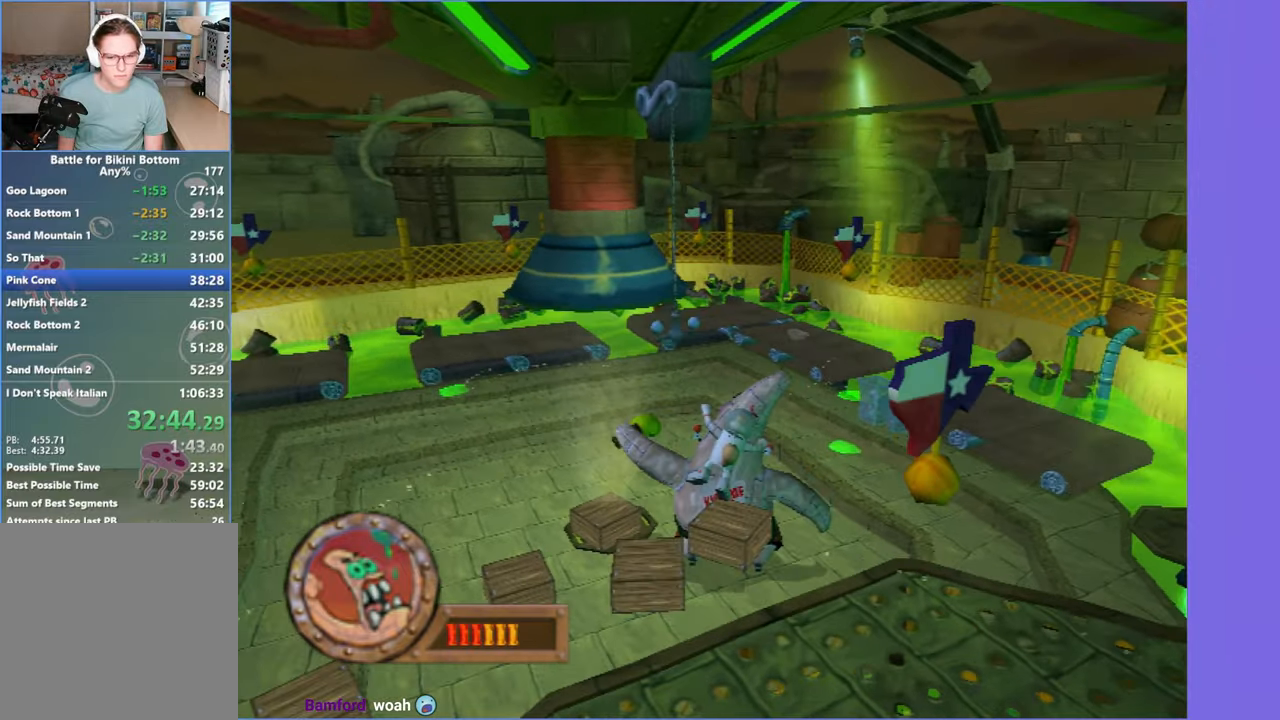
{"buttons": [], "left_stick": "up", "right_stick": "center", "events": []}
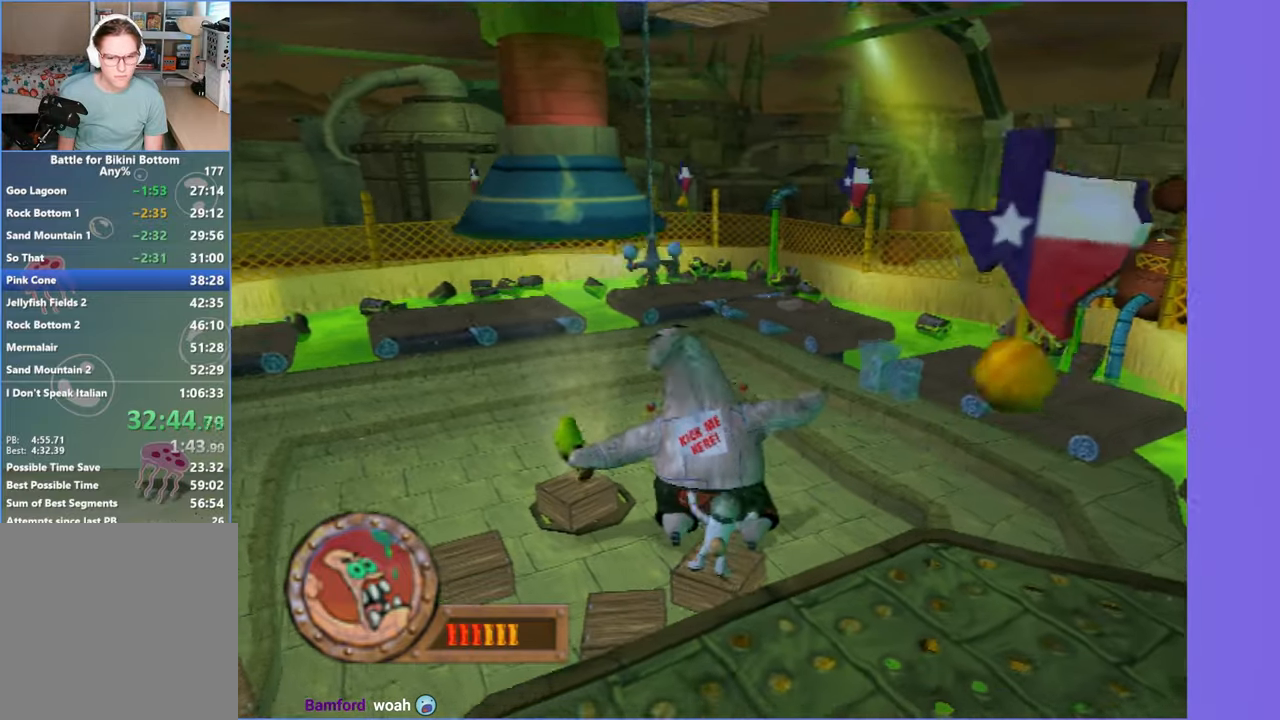
{"buttons": [], "left_stick": "up", "right_stick": "center", "events": [[167, "A", "down"], [334, "A", "up"]]}
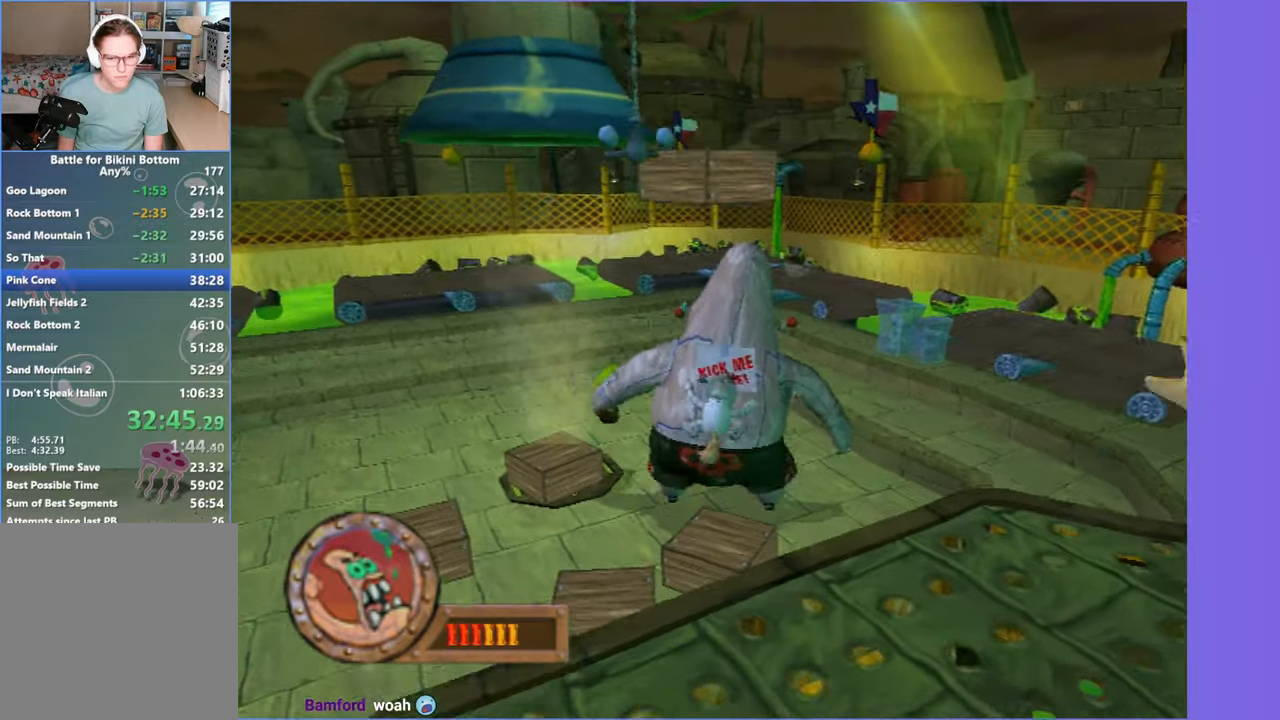
{"buttons": [], "left_stick": "up", "right_stick": "center", "events": [[234, "X", "down"], [367, "X", "up"]]}
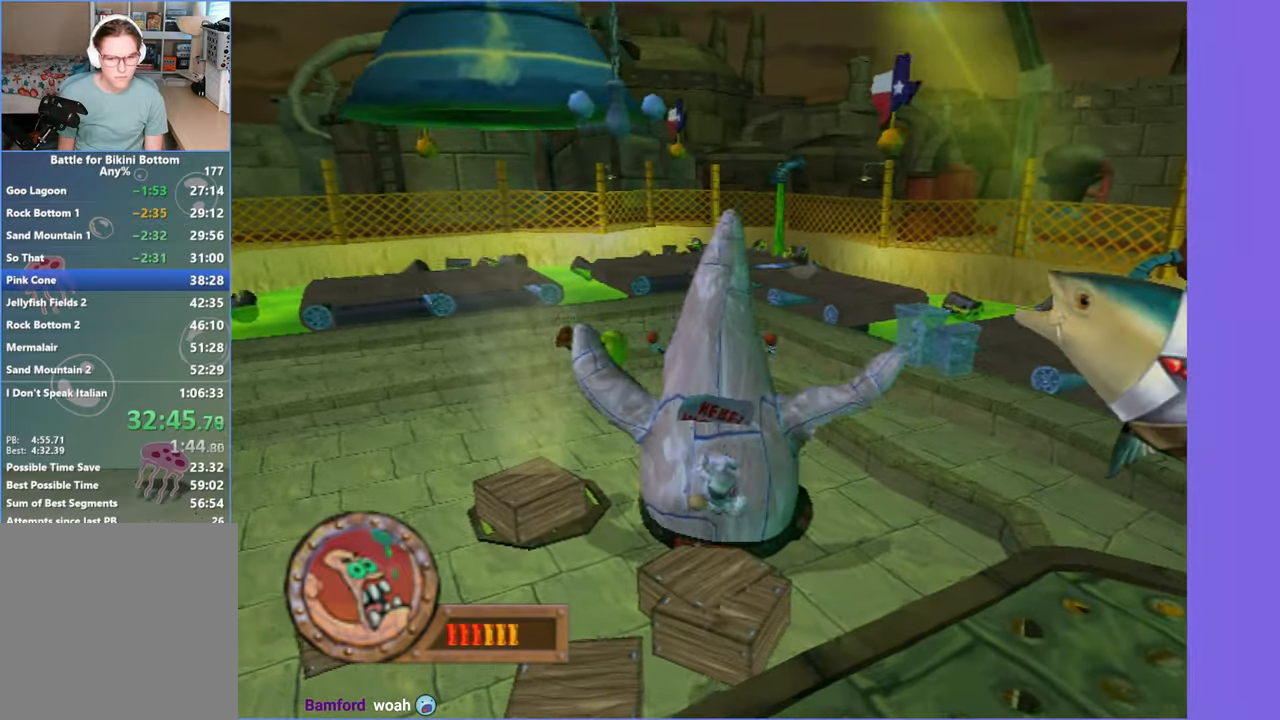
{"buttons": [], "left_stick": "up", "right_stick": "center", "events": []}
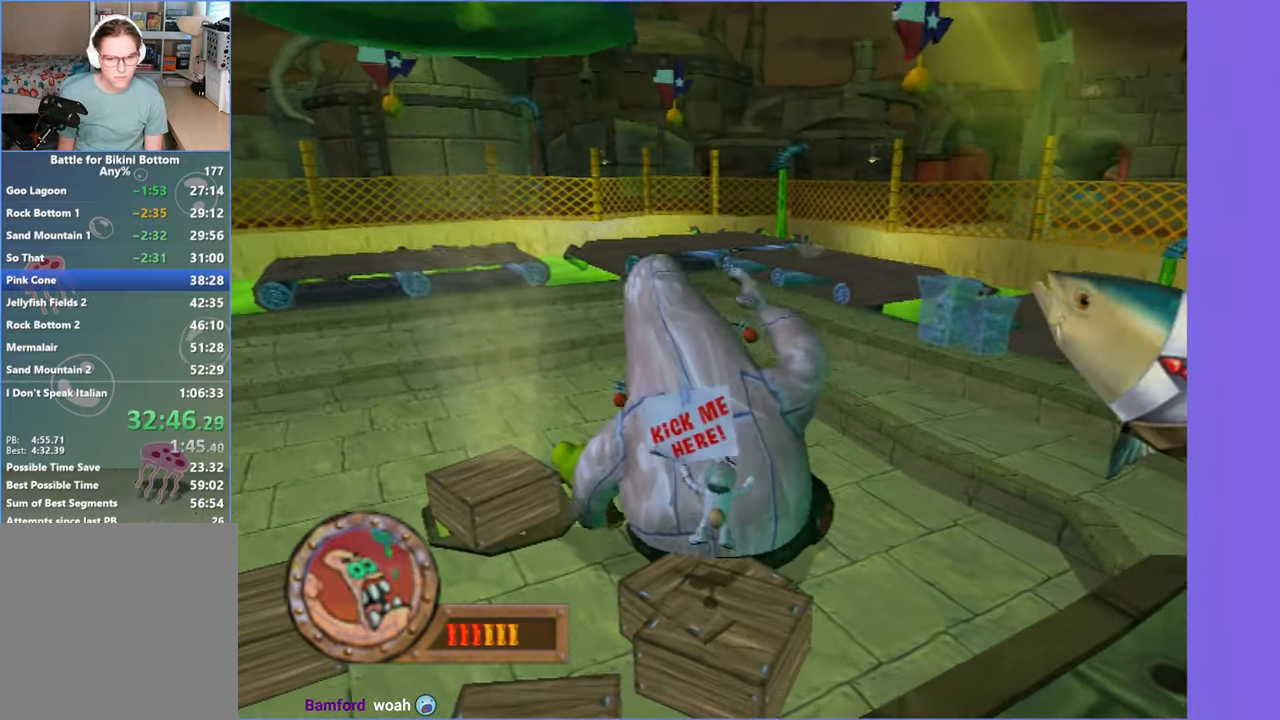
{"buttons": [], "left_stick": "down", "right_stick": "center", "events": [[34, "X", "down"], [150, "X", "up"], [283, "left_stick", "left"], [333, "left_stick", "down"]]}
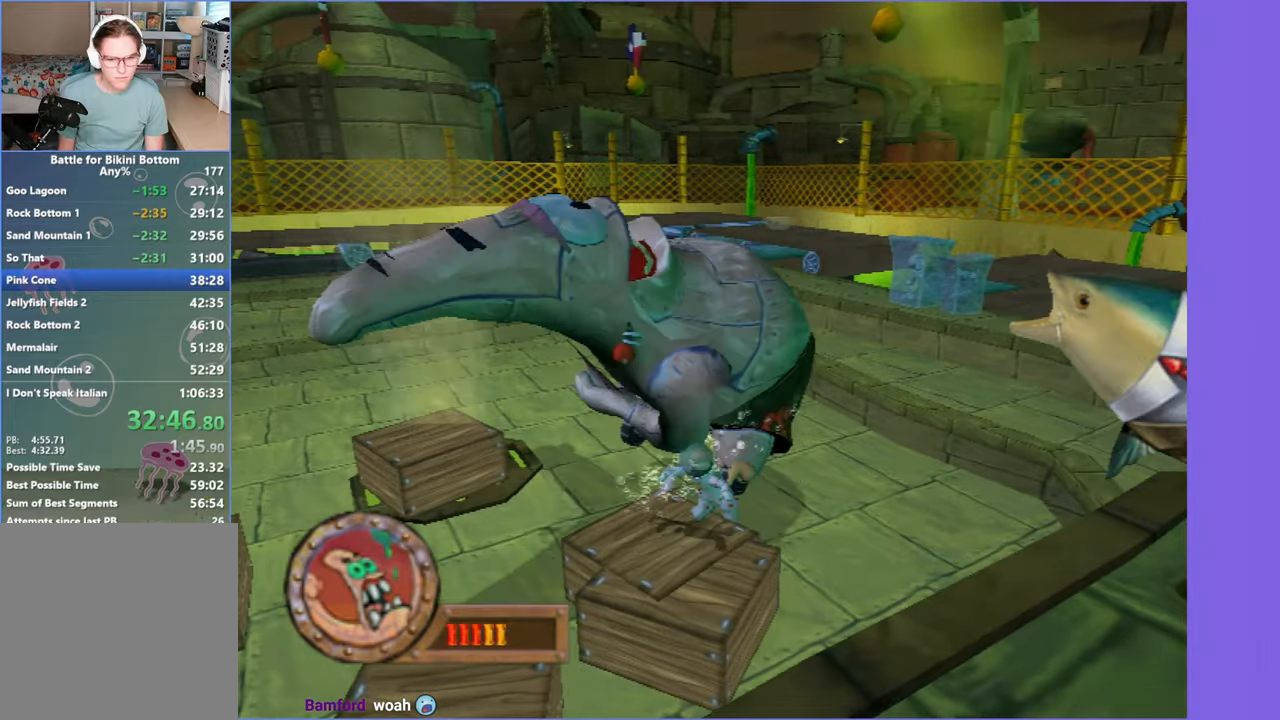
{"buttons": [], "left_stick": "down", "right_stick": "center", "events": [[283, "A", "down"], [416, "A", "up"]]}
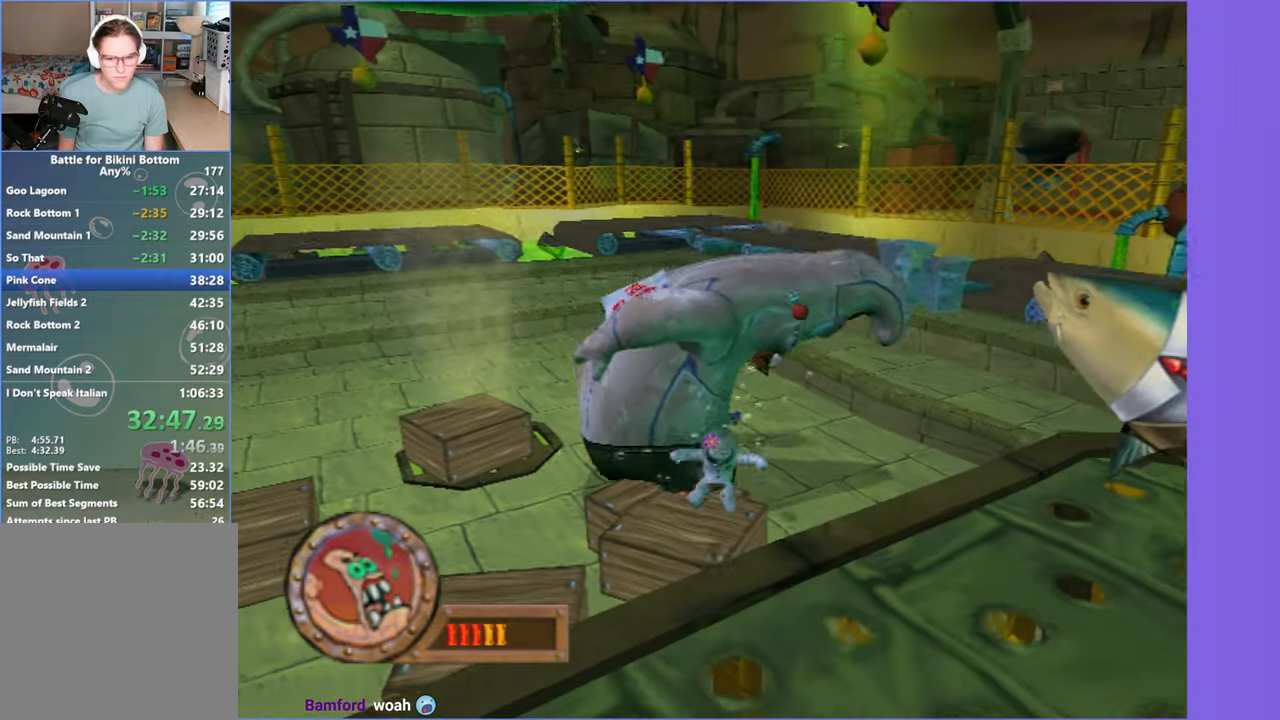
{"buttons": [], "left_stick": "down", "right_stick": "right", "events": [[16, "A", "down"], [133, "A", "up"], [300, "right_stick", "right"]]}
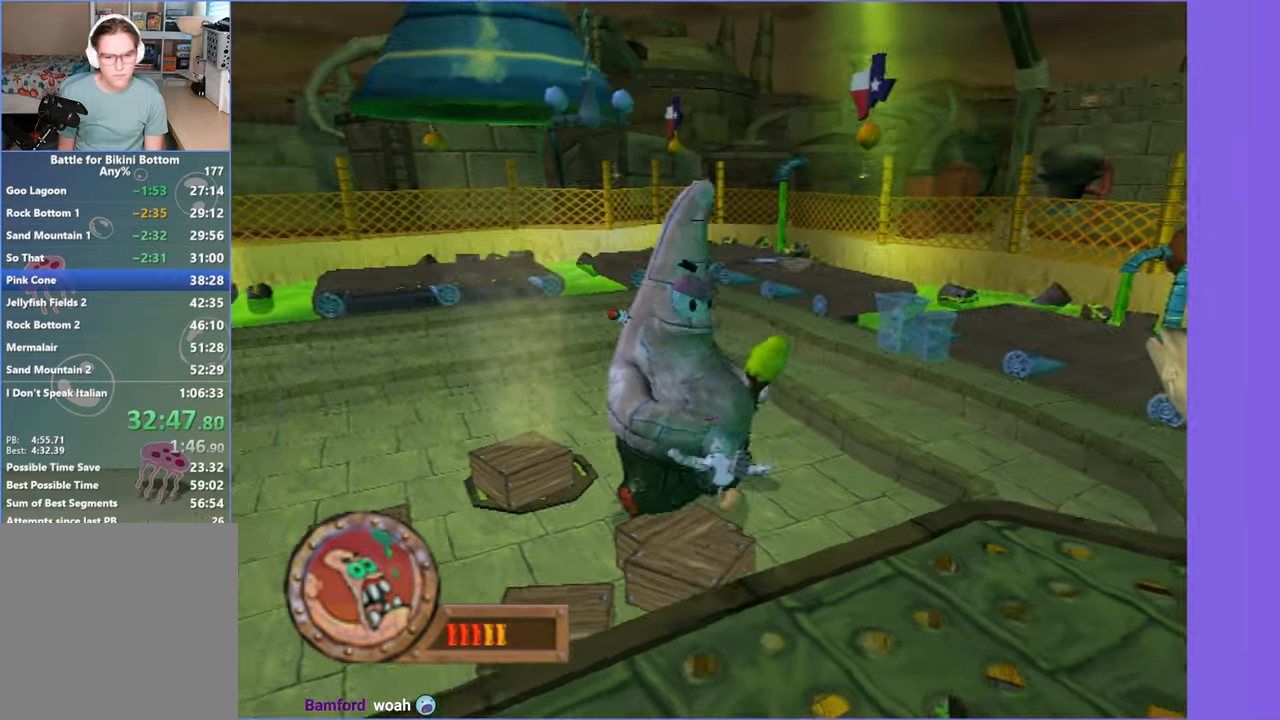
{"buttons": [], "left_stick": "up-left", "right_stick": "right", "events": [[83, "right_stick", "center"], [266, "left_stick", "right"], [333, "left_stick", "up-right"], [433, "right_stick", "right"], [500, "left_stick", "up-left"]]}
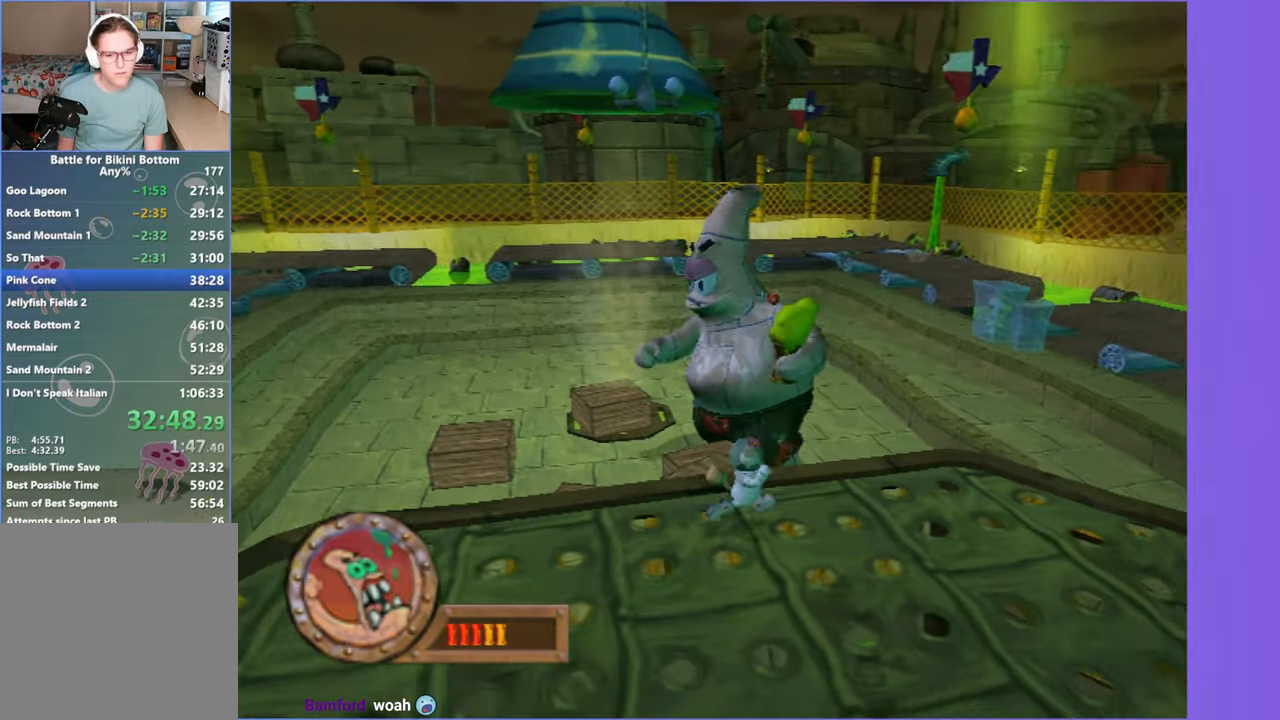
{"buttons": [], "left_stick": "center", "right_stick": "center", "events": [[33, "left_stick", "center"], [50, "right_stick", "center"], [283, "left_stick", "up-left"], [300, "right_stick", "right"], [400, "right_stick", "center"], [433, "left_stick", "center"]]}
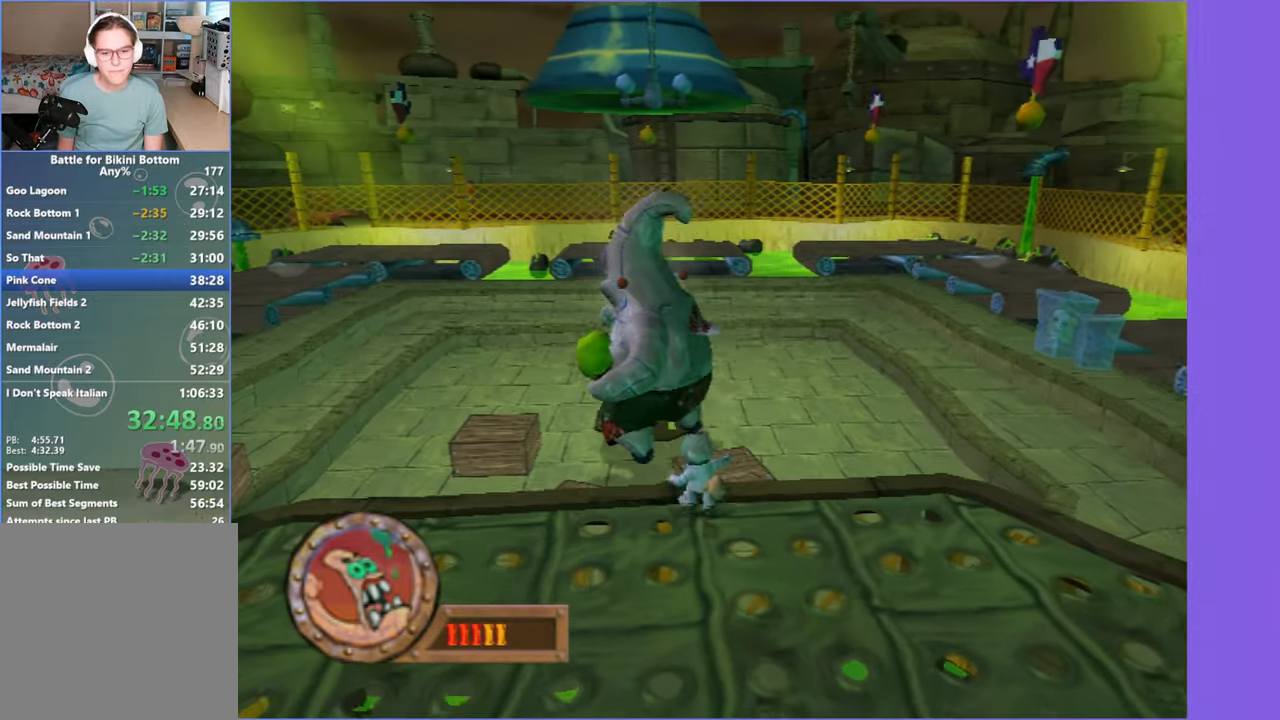
{"buttons": [], "left_stick": "center", "right_stick": "center", "events": [[216, "left_stick", "up-left"], [316, "left_stick", "center"]]}
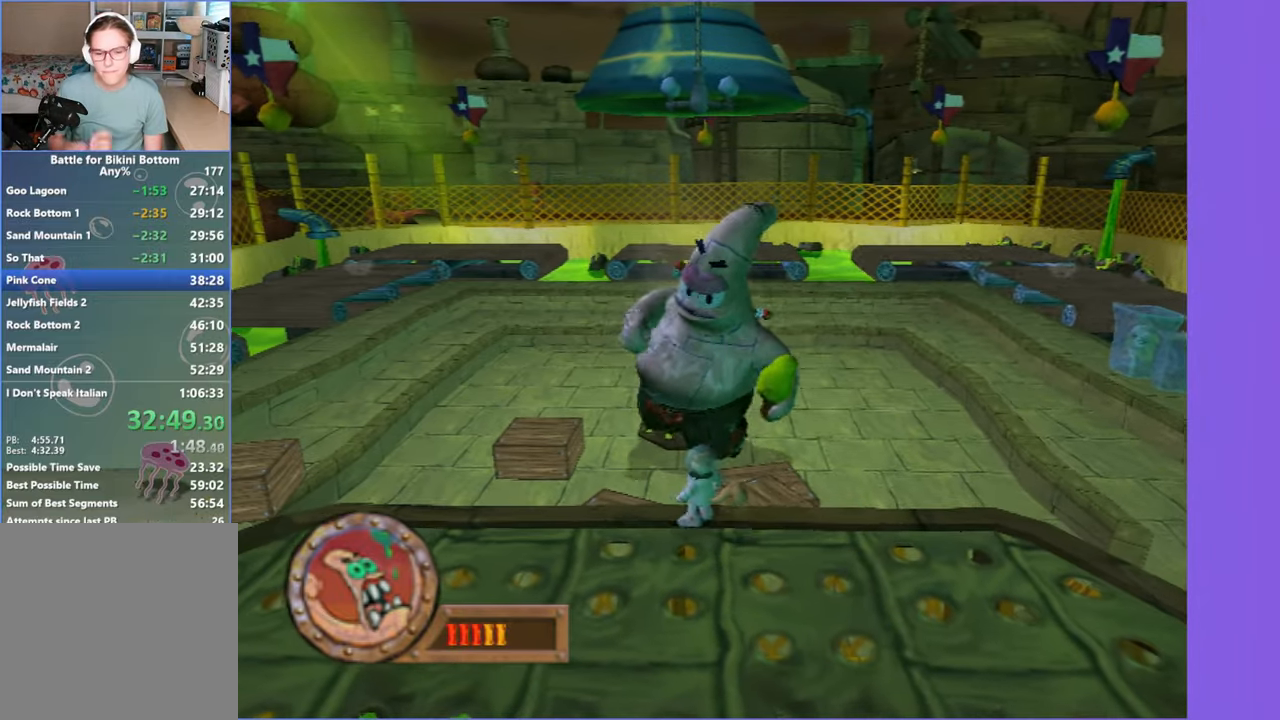
{"buttons": [], "left_stick": "center", "right_stick": "center", "events": []}
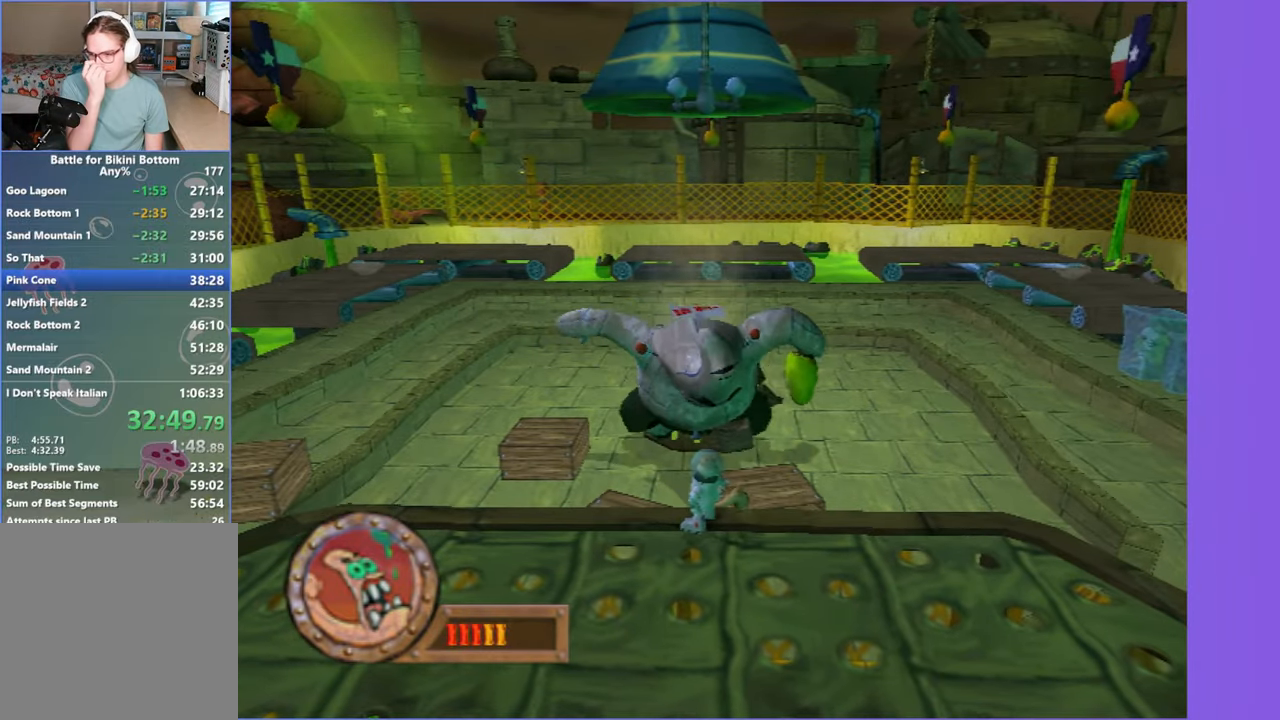
{"buttons": [], "left_stick": "center", "right_stick": "center", "events": []}
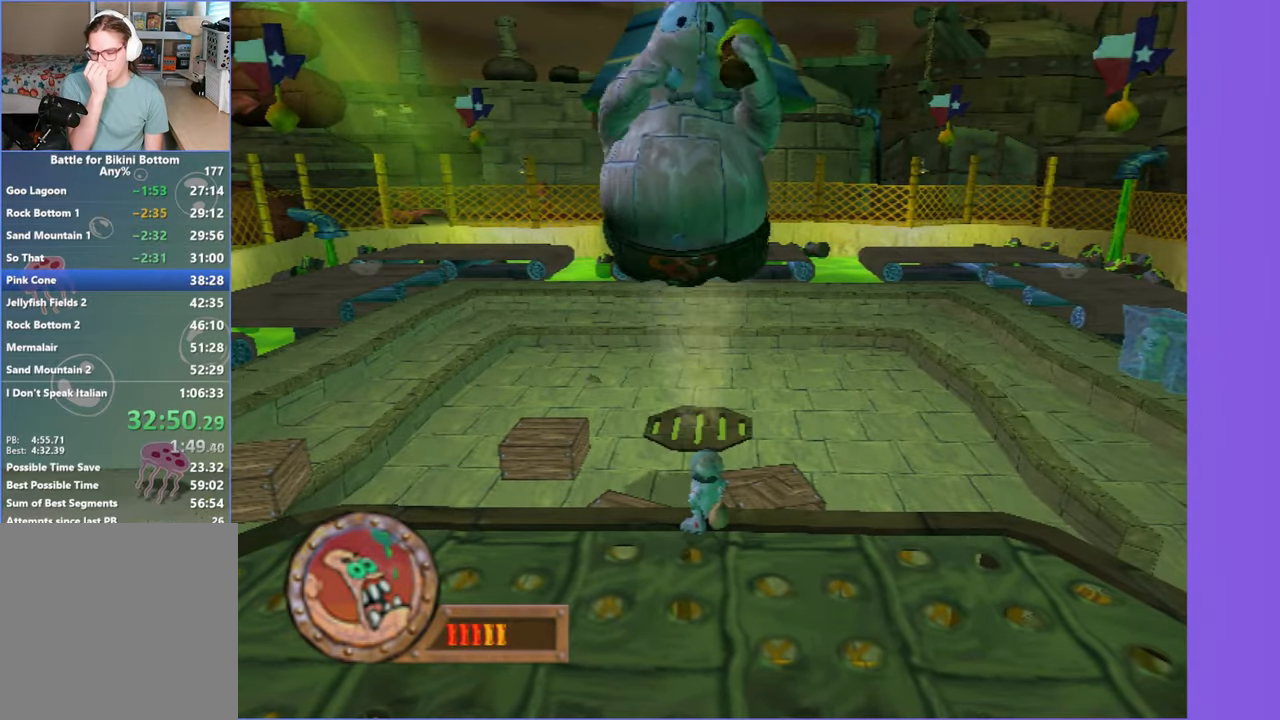
{"buttons": [], "left_stick": "center", "right_stick": "center", "events": []}
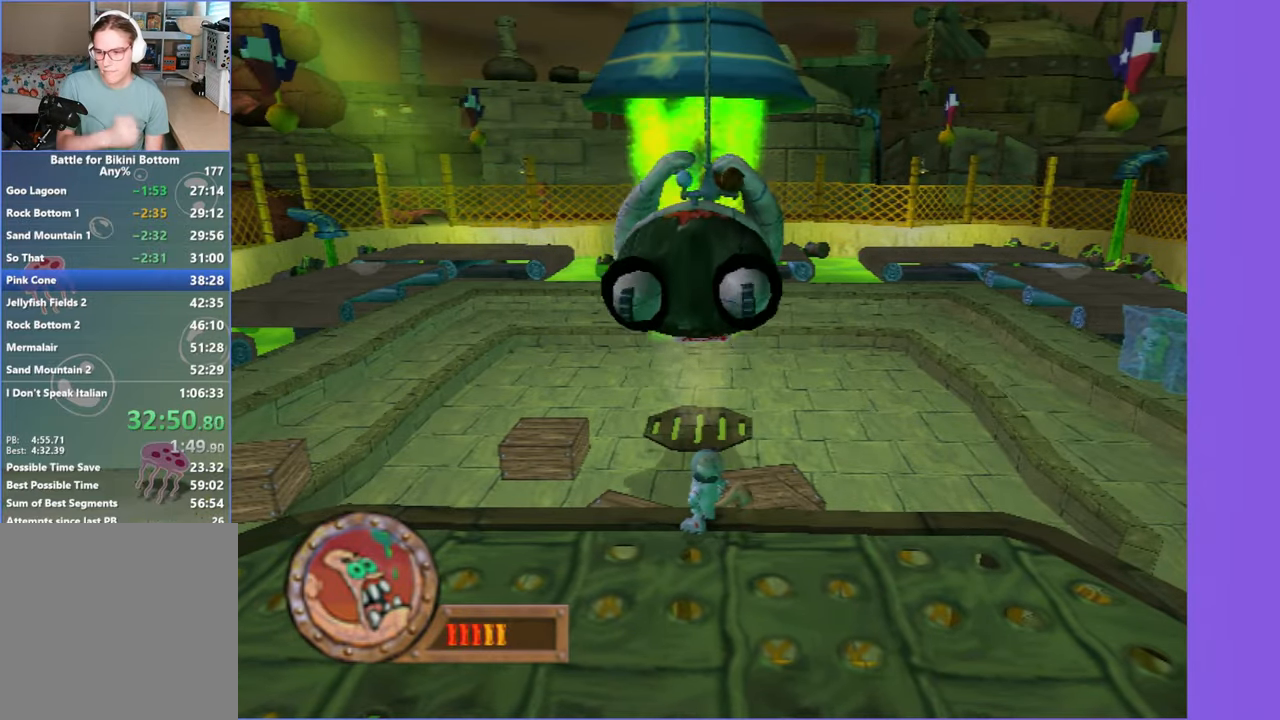
{"buttons": [], "left_stick": "center", "right_stick": "center", "events": []}
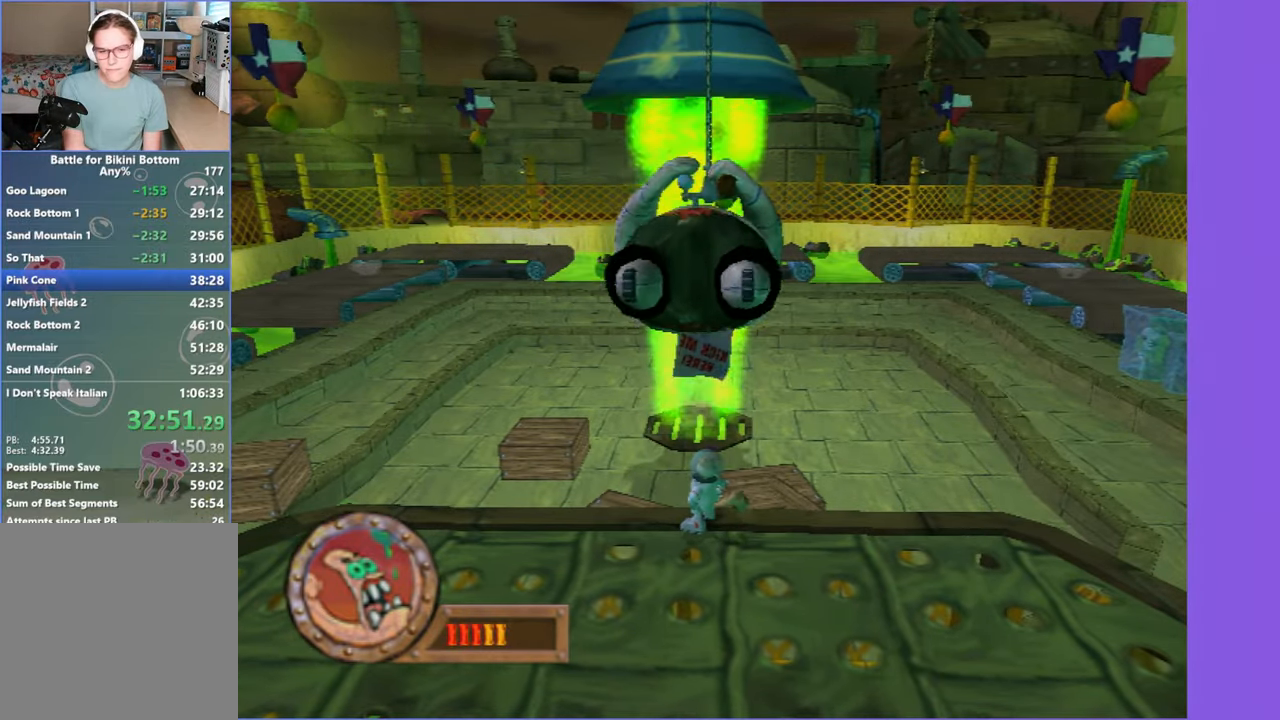
{"buttons": [], "left_stick": "center", "right_stick": "center", "events": []}
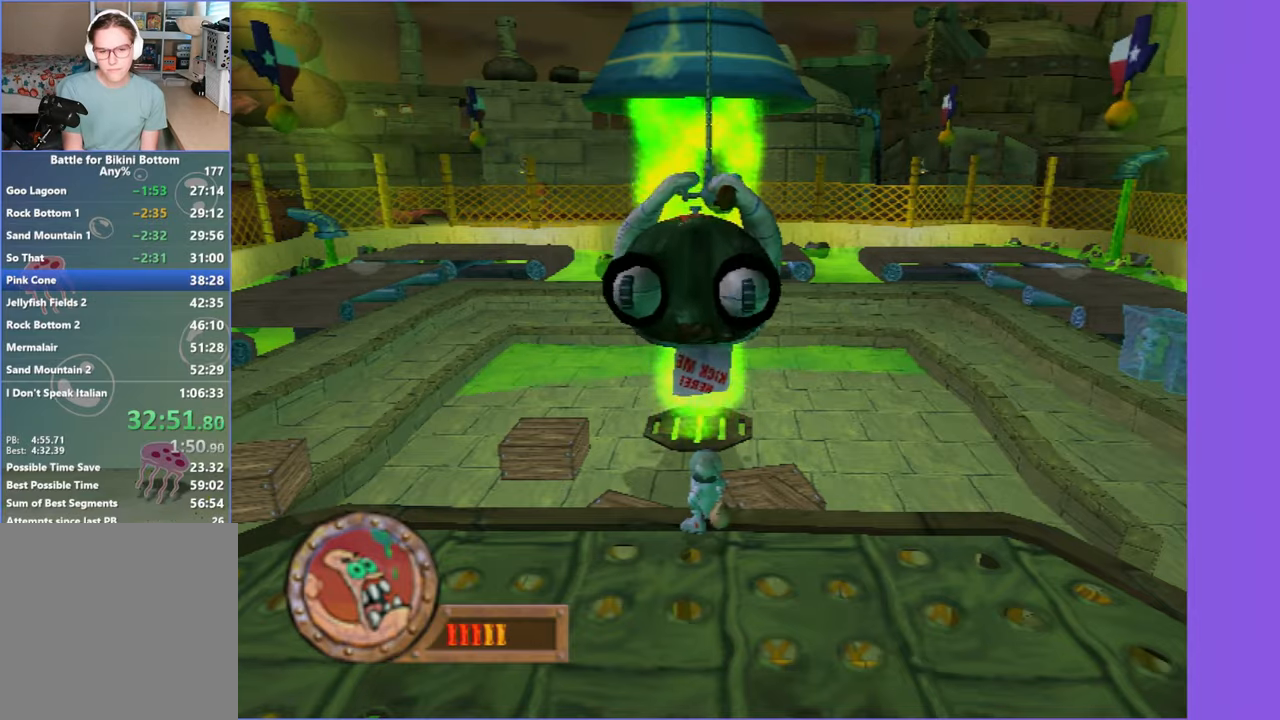
{"buttons": [], "left_stick": "center", "right_stick": "center", "events": []}
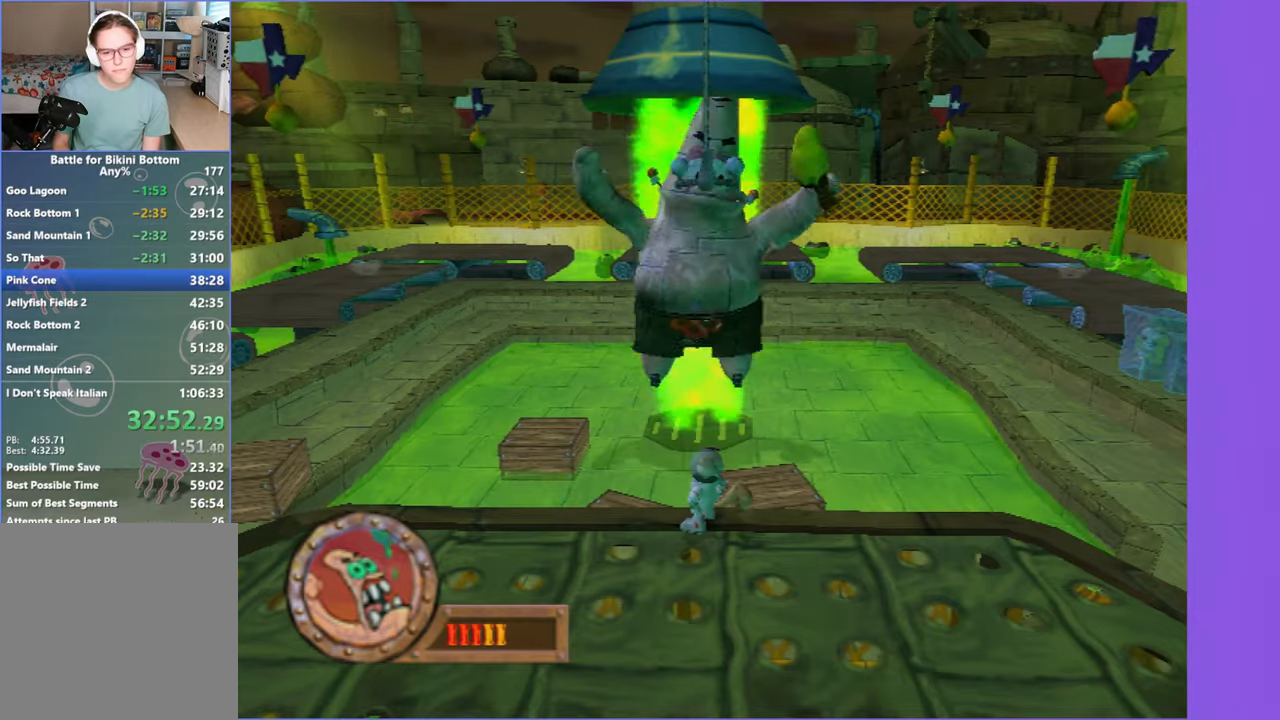
{"buttons": [], "left_stick": "center", "right_stick": "center", "events": []}
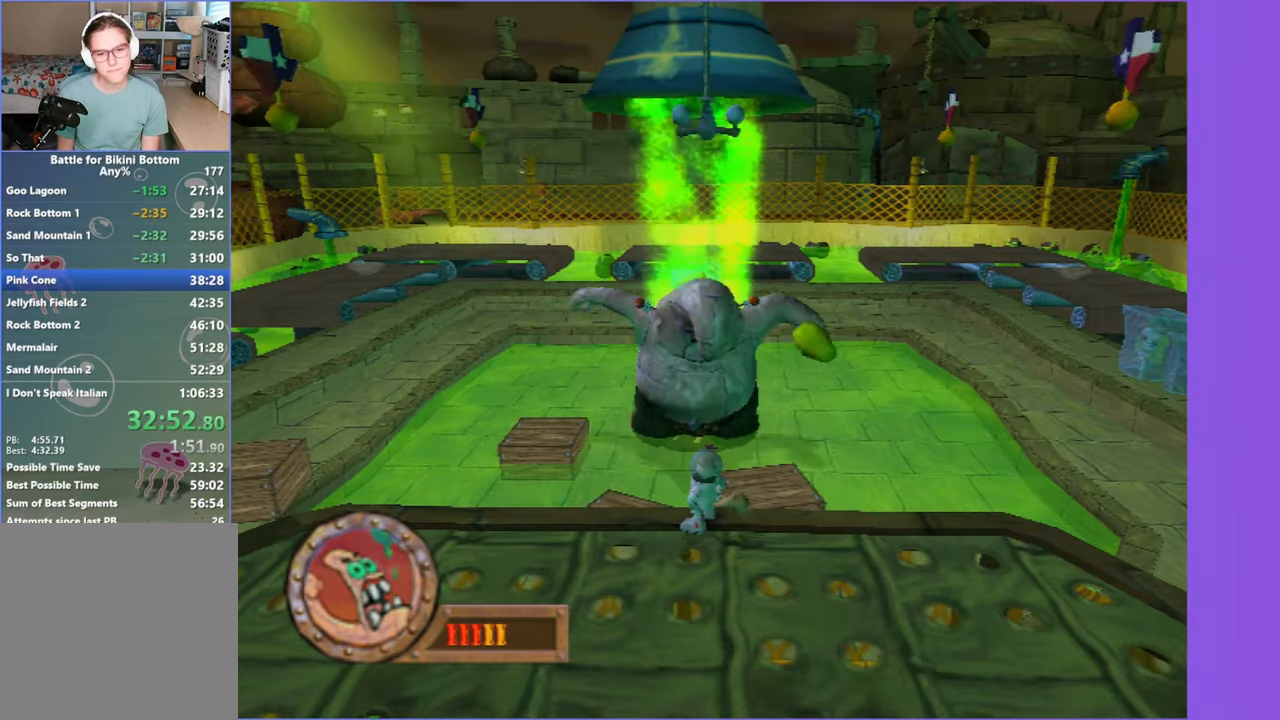
{"buttons": [], "left_stick": "center", "right_stick": "center", "events": []}
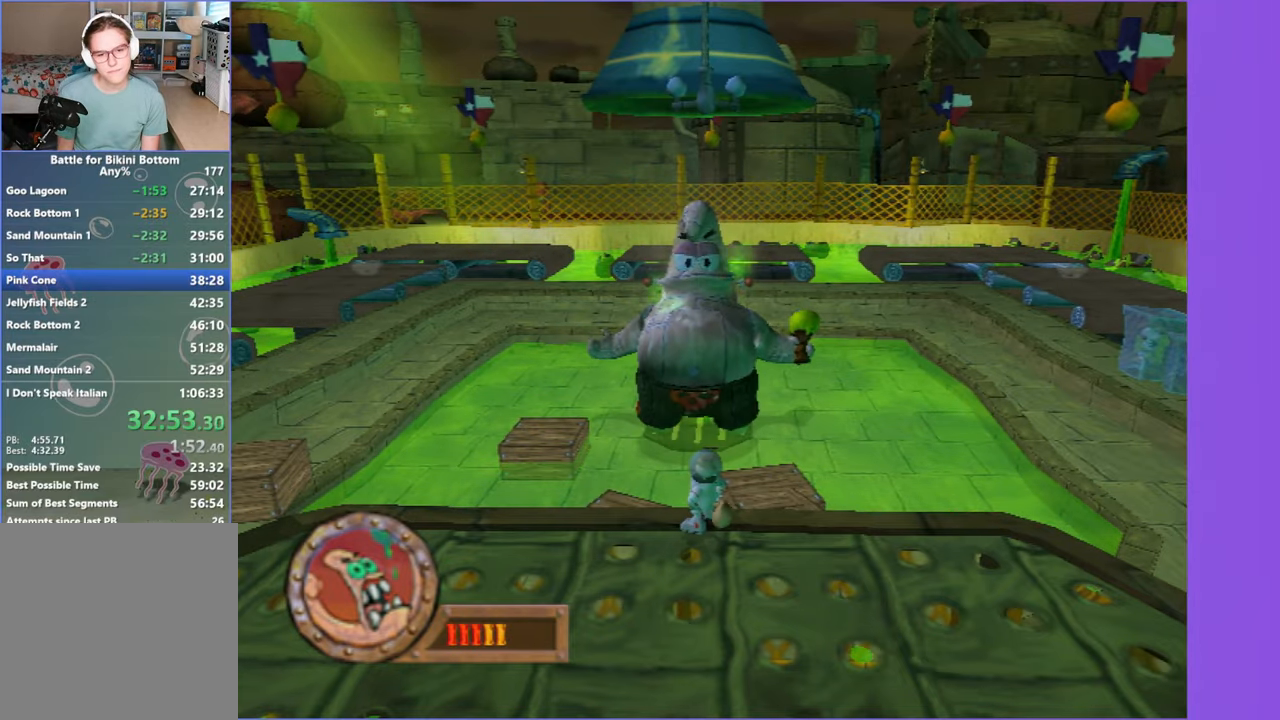
{"buttons": [], "left_stick": "center", "right_stick": "center", "events": []}
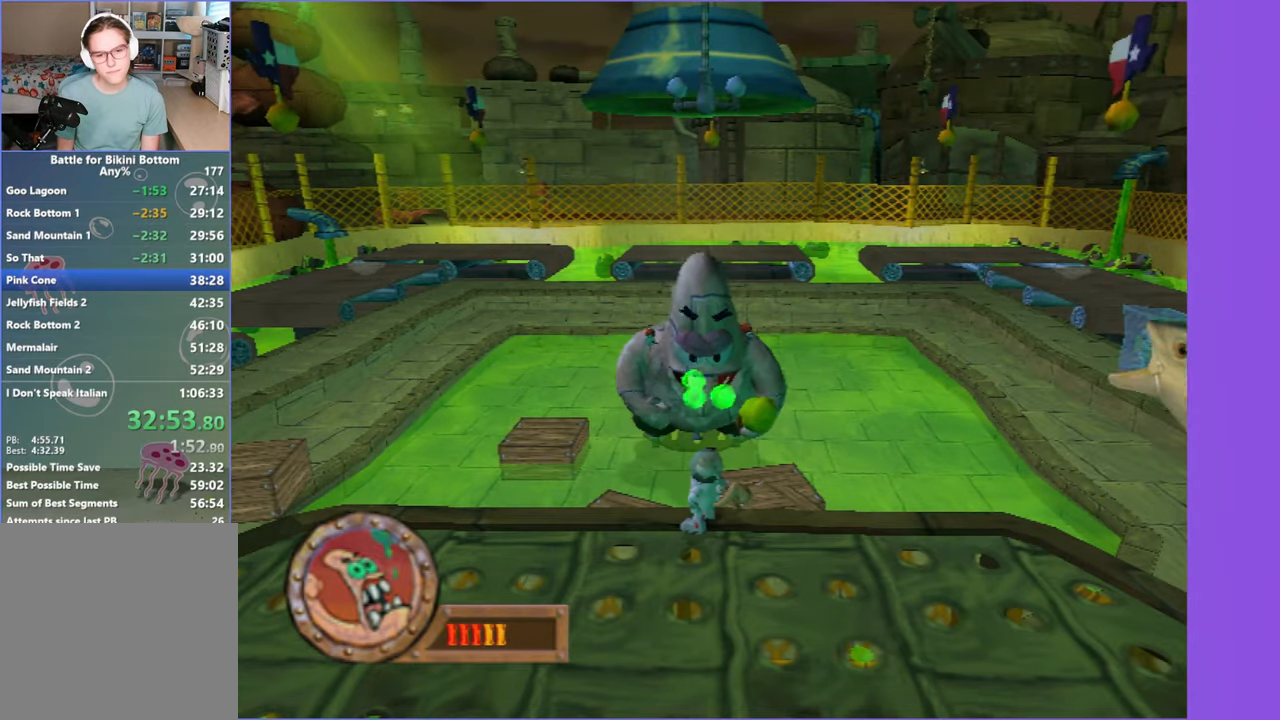
{"buttons": [], "left_stick": "right", "right_stick": "center", "events": [[383, "left_stick", "right"]]}
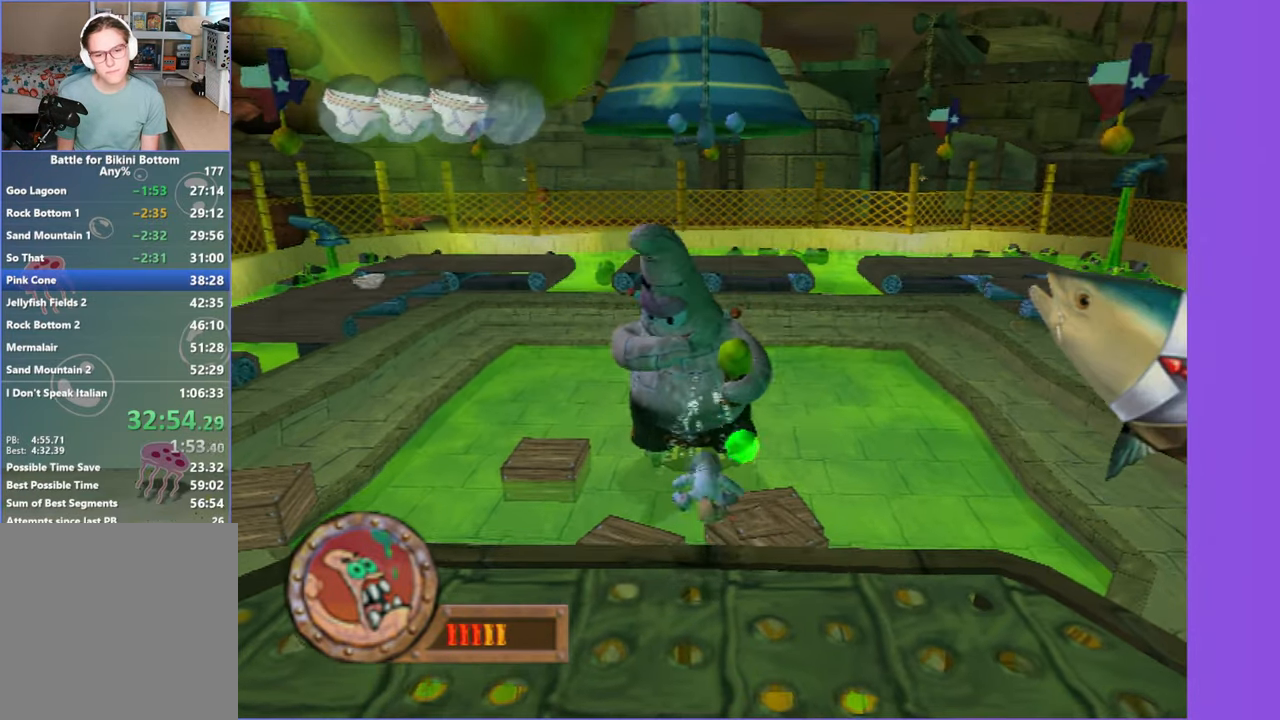
{"buttons": [], "left_stick": "right", "right_stick": "center", "events": [[33, "left_stick", "down-right"], [200, "A", "down"], [300, "left_stick", "right"], [317, "A", "up"]]}
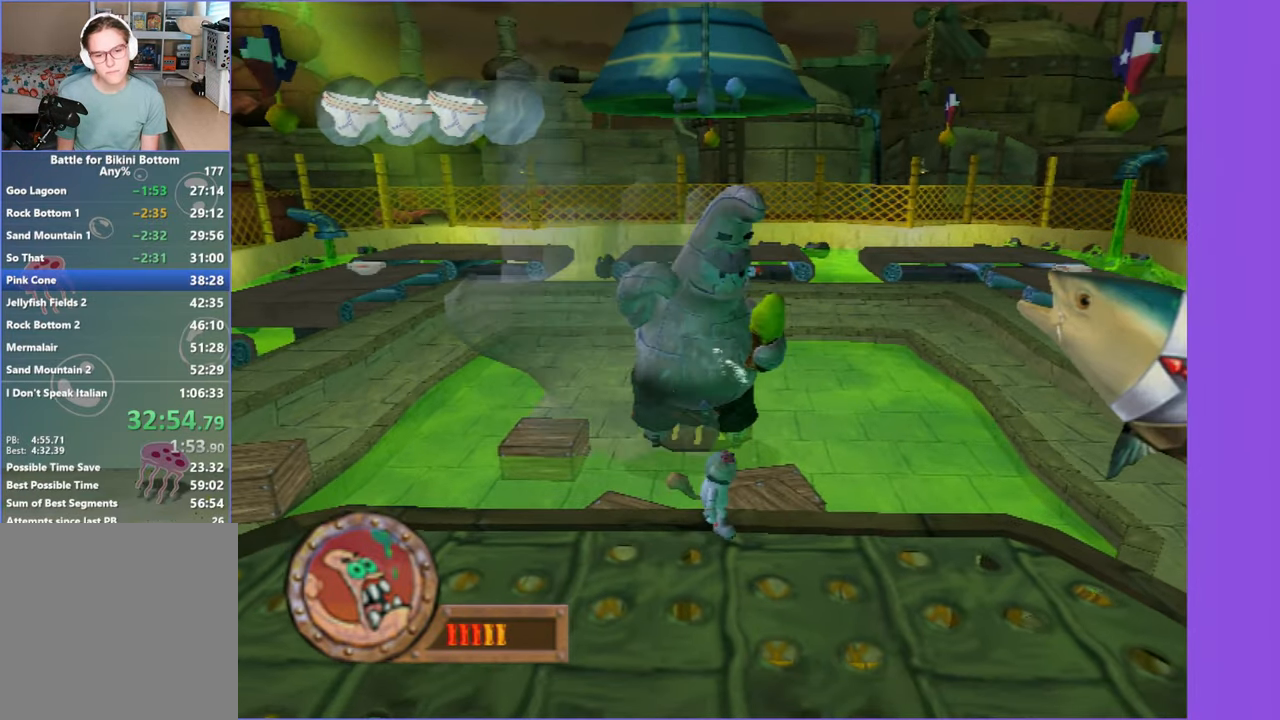
{"buttons": [], "left_stick": "right", "right_stick": "center", "events": []}
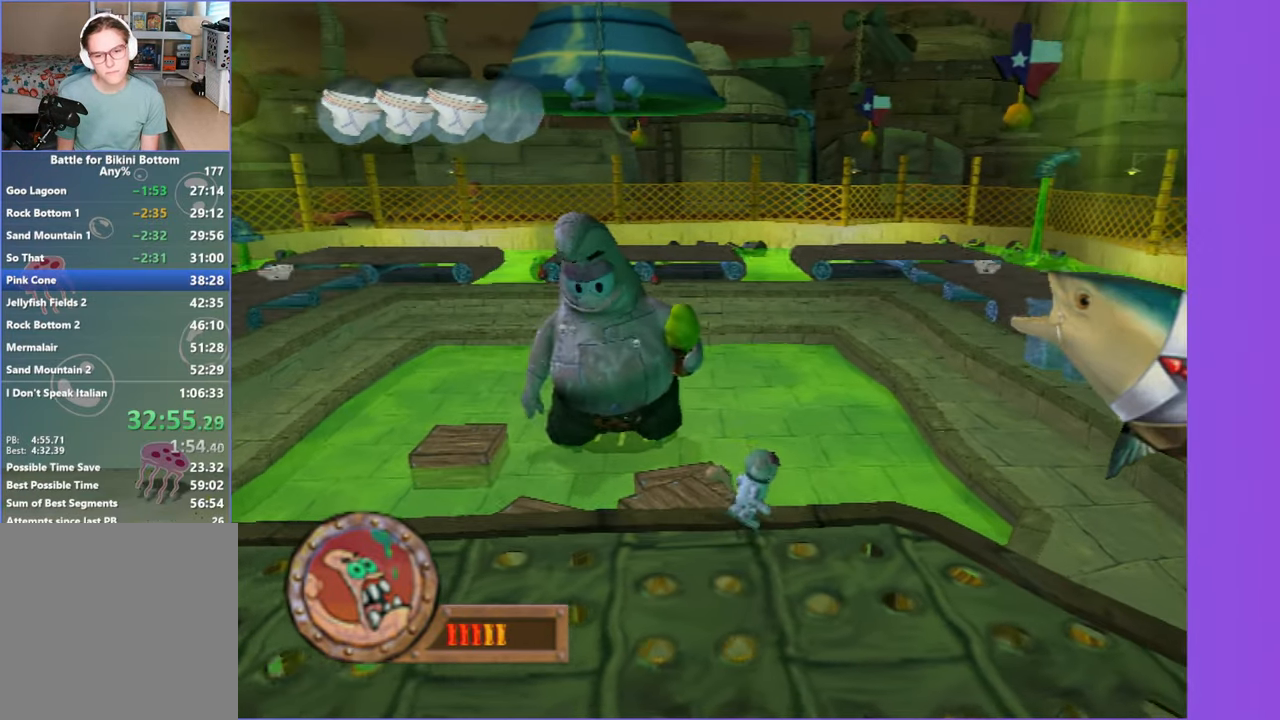
{"buttons": [], "left_stick": "right", "right_stick": "center", "events": [[217, "A", "down"], [350, "A", "up"]]}